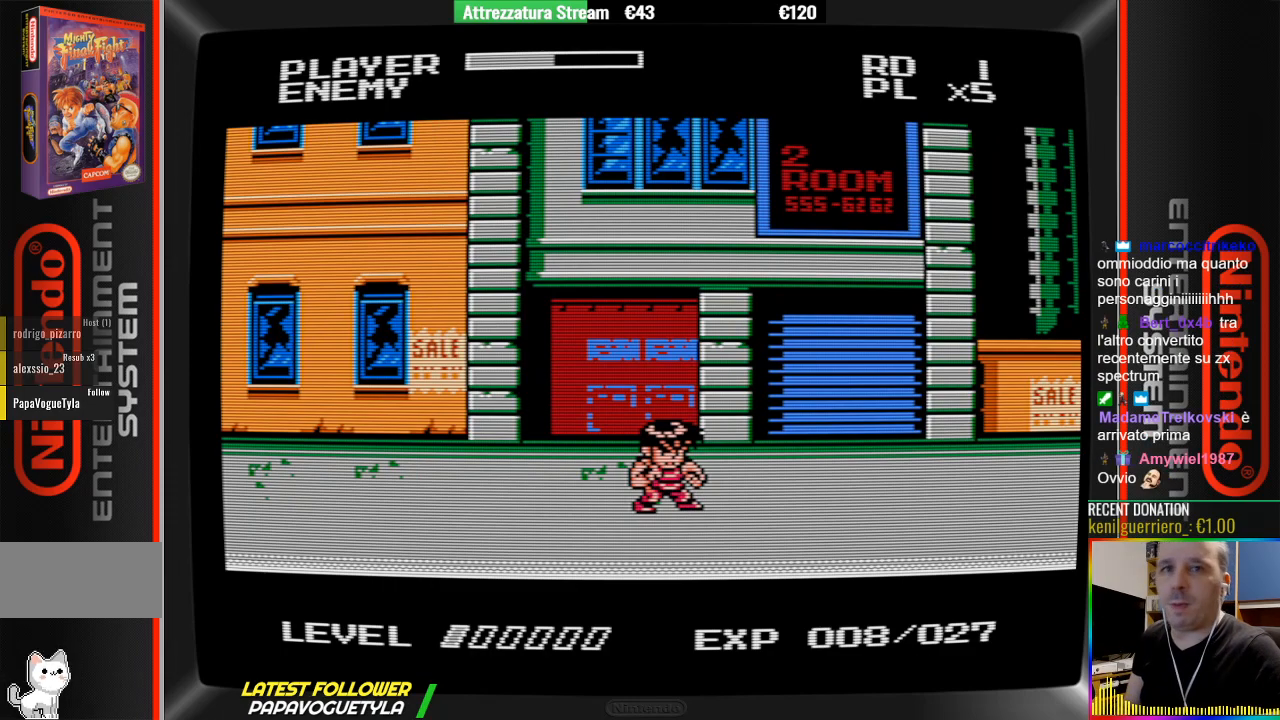
Gameplay with a controller (Nintendo layout); each line is a JSON object with the inputs held at the frame after it. "events" lists button and stick changes between this image and that frame as [ms after this image, input, new state], when the widget could be followed in between. Not read: A L3 R3.
{"buttons": [], "events": [[167, "DPAD_UP", "down"], [250, "DPAD_UP", "up"], [400, "DPAD_RIGHT", "down"], [467, "DPAD_RIGHT", "up"]]}
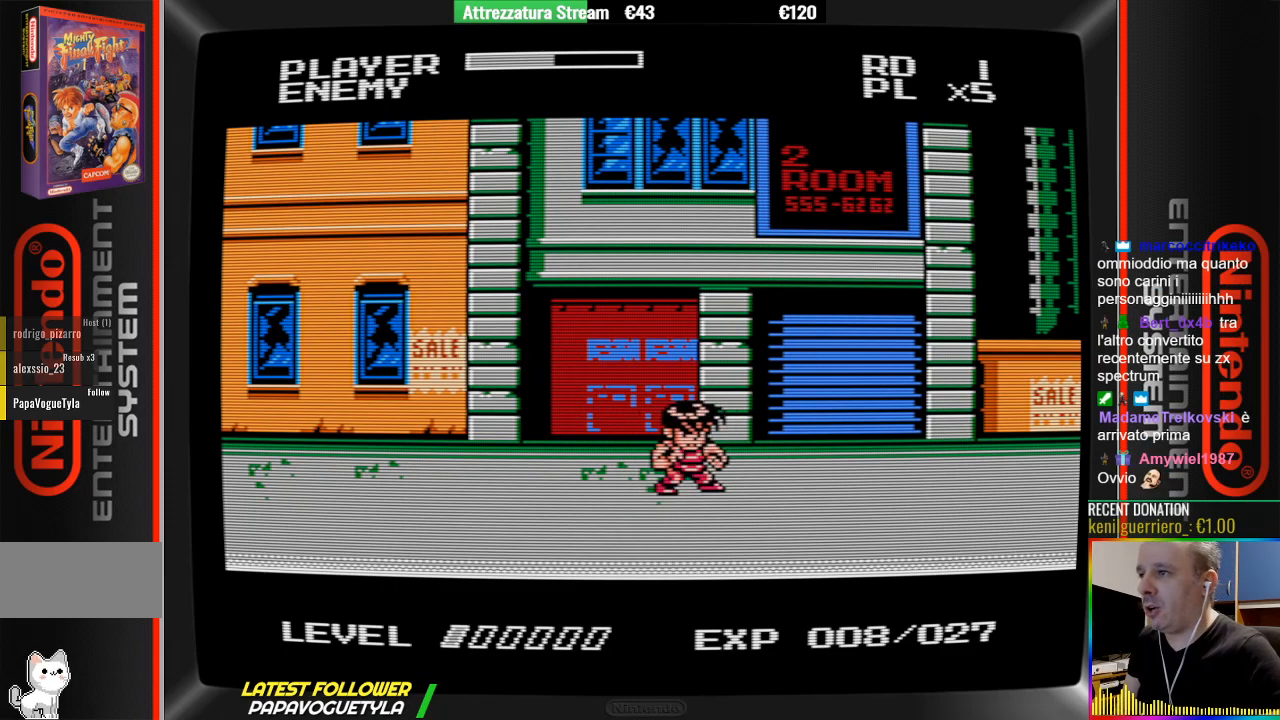
{"buttons": ["DPAD_RIGHT"], "events": [[150, "DPAD_RIGHT", "down"]]}
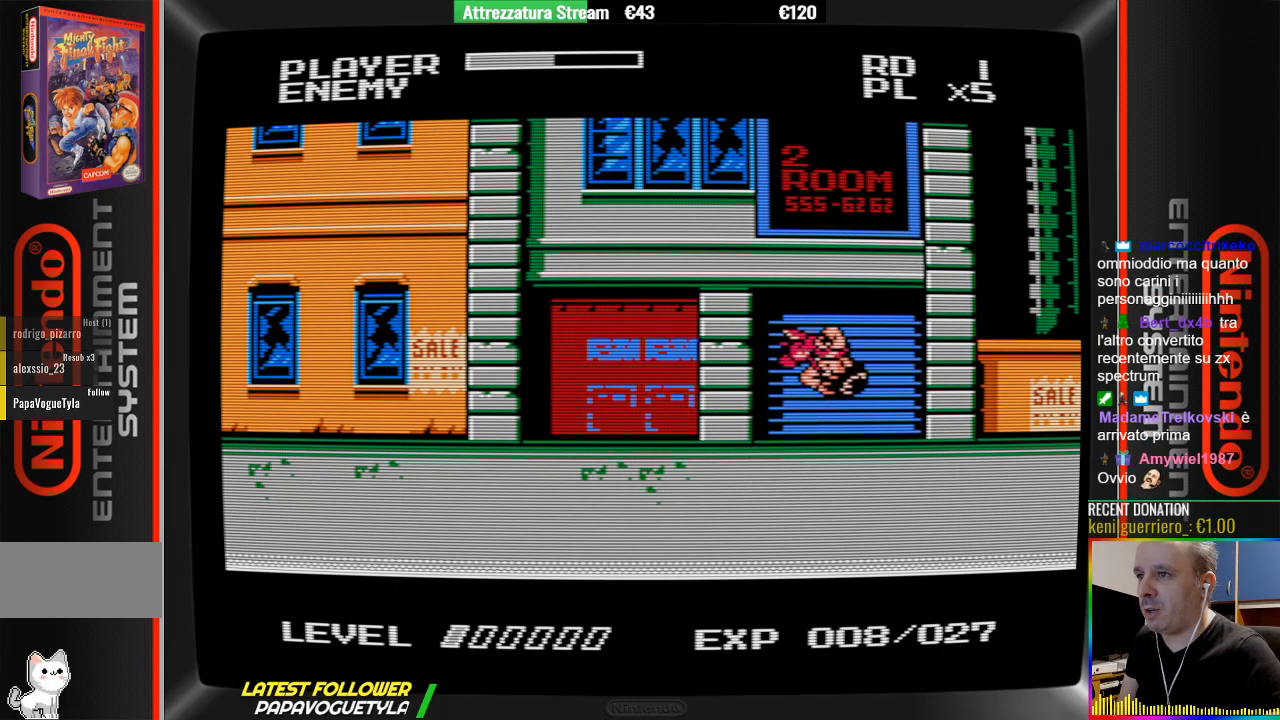
{"buttons": ["DPAD_LEFT"], "events": [[267, "DPAD_RIGHT", "up"], [417, "DPAD_LEFT", "down"]]}
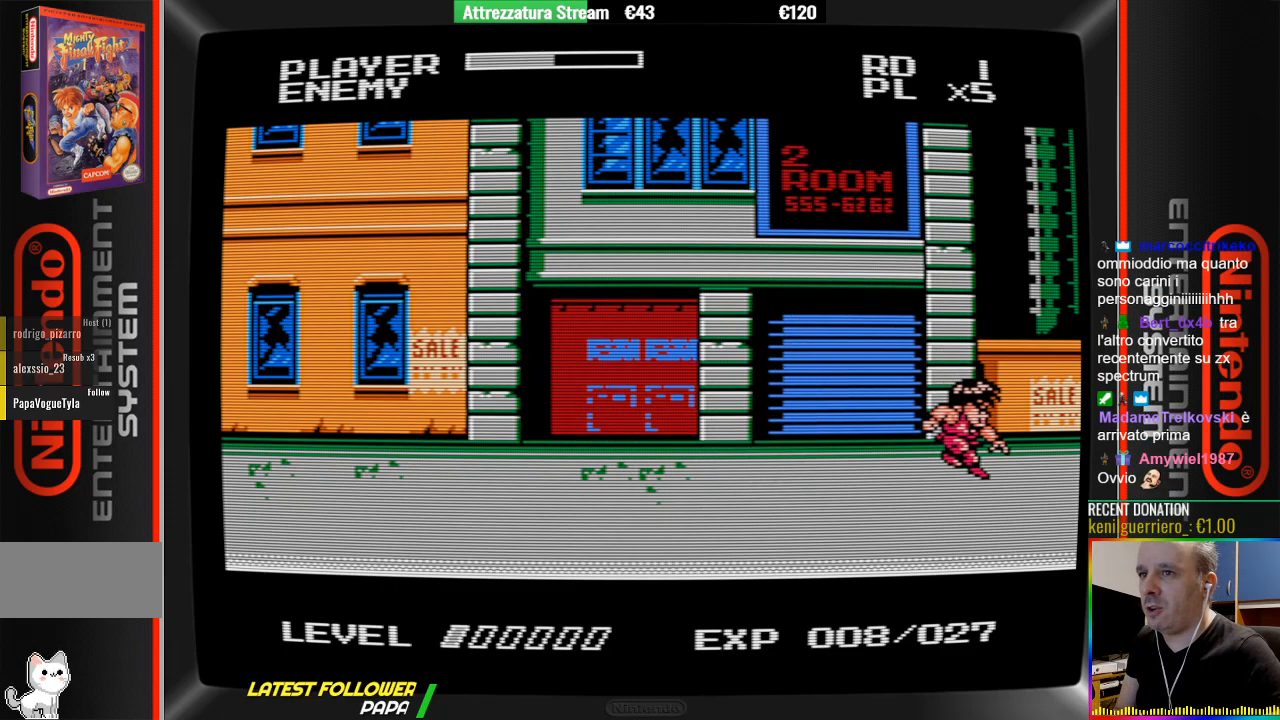
{"buttons": ["DPAD_LEFT"], "events": []}
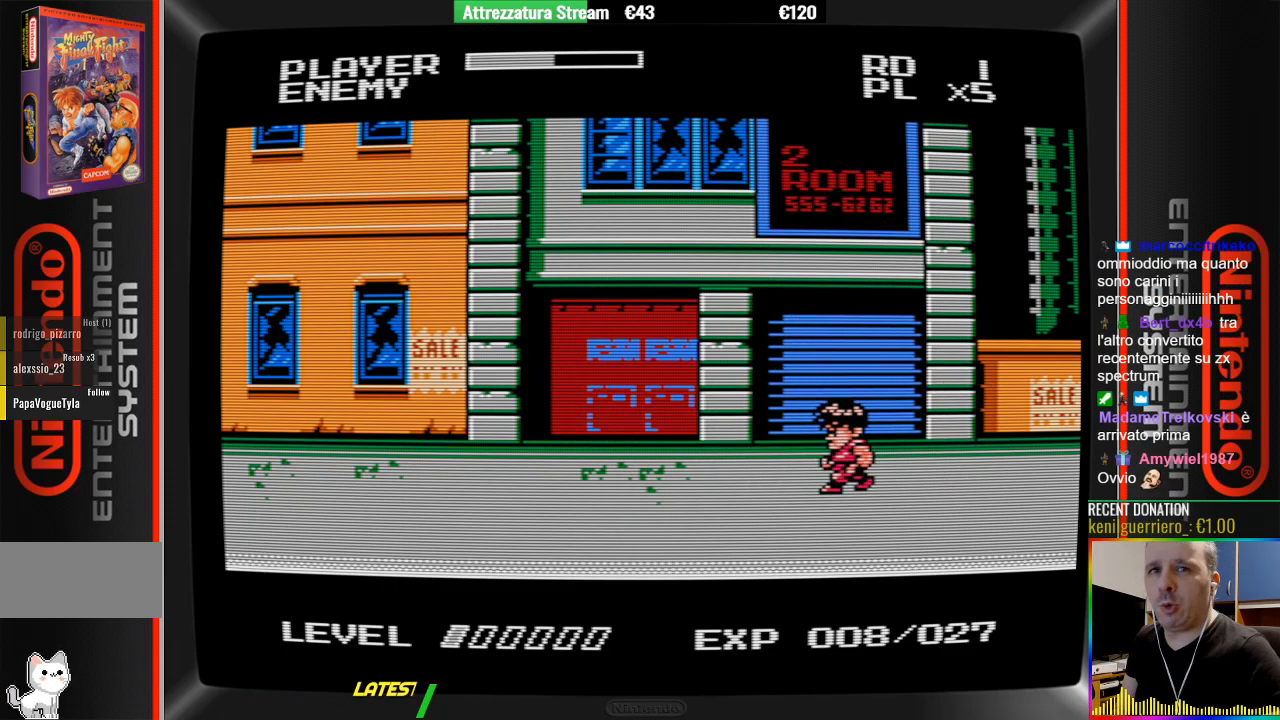
{"buttons": [], "events": [[67, "DPAD_LEFT", "up"], [300, "DPAD_DOWN", "down"], [450, "DPAD_DOWN", "up"]]}
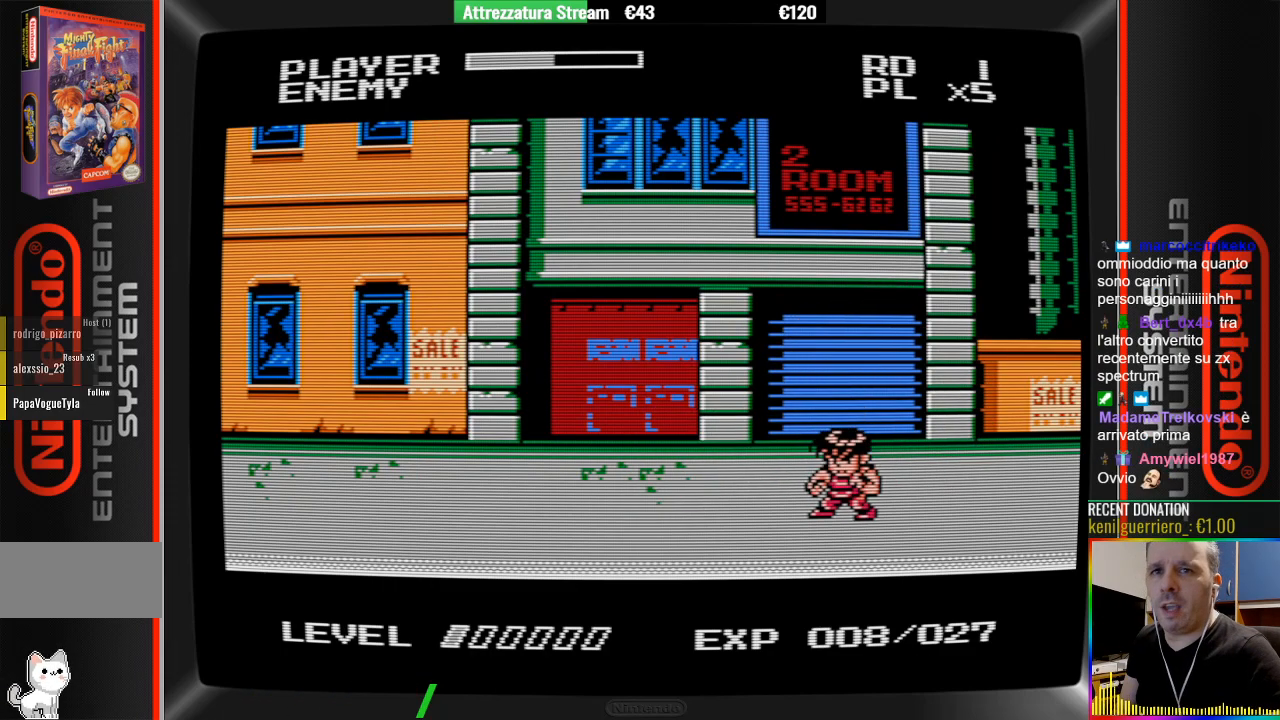
{"buttons": [], "events": [[33, "DPAD_RIGHT", "down"], [100, "DPAD_RIGHT", "up"], [267, "DPAD_RIGHT", "down"], [483, "DPAD_RIGHT", "up"]]}
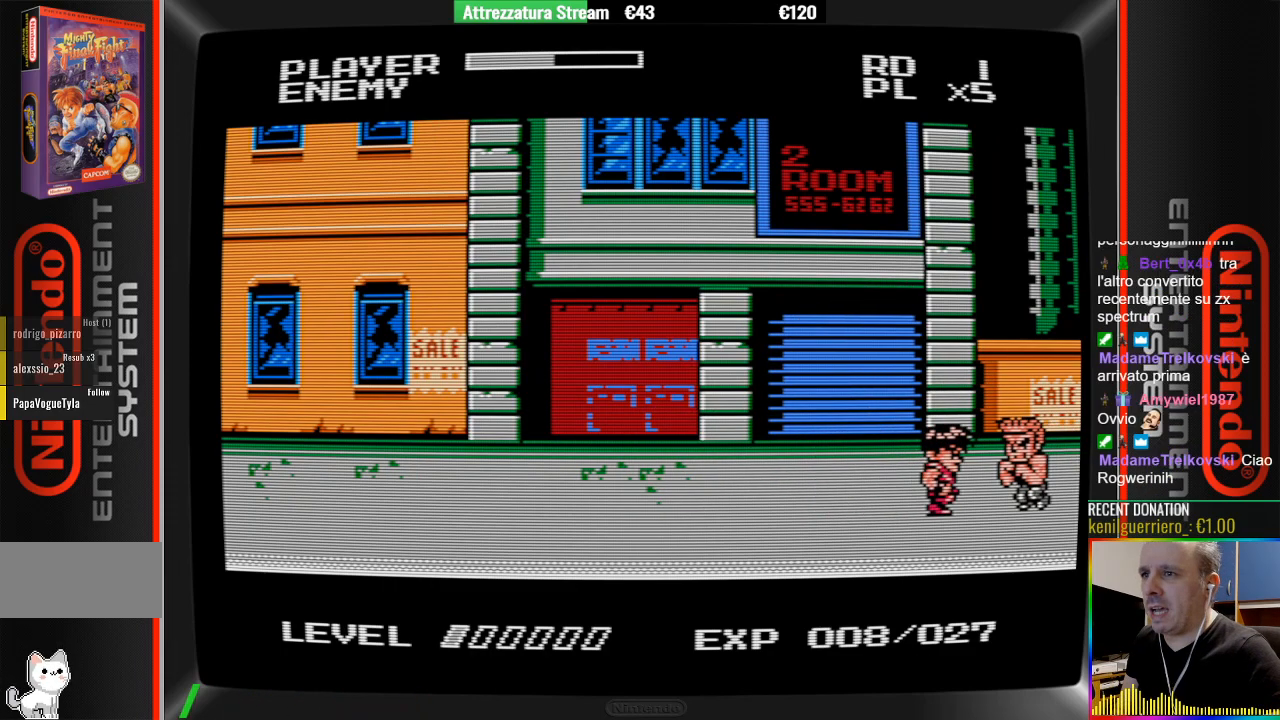
{"buttons": ["B"], "events": [[83, "B", "down"], [150, "B", "up"], [233, "B", "down"], [317, "B", "up"], [467, "B", "down"]]}
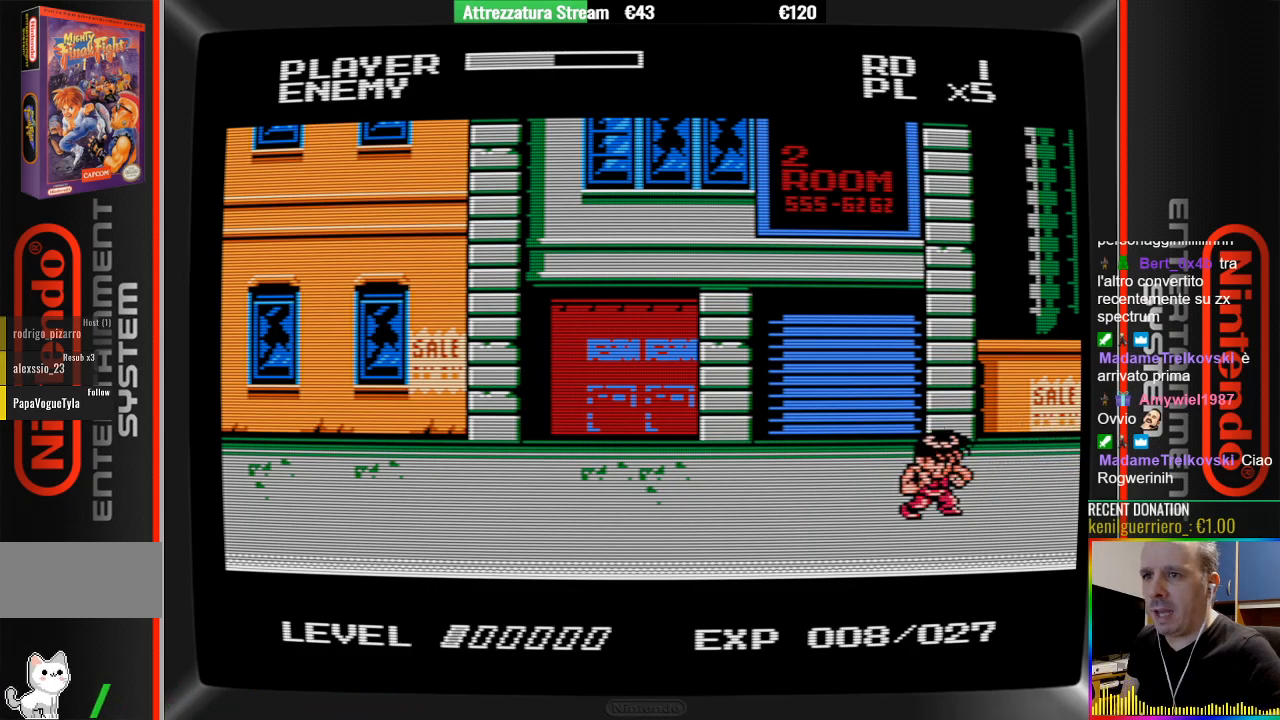
{"buttons": ["DPAD_LEFT"], "events": [[33, "B", "up"], [283, "DPAD_LEFT", "down"]]}
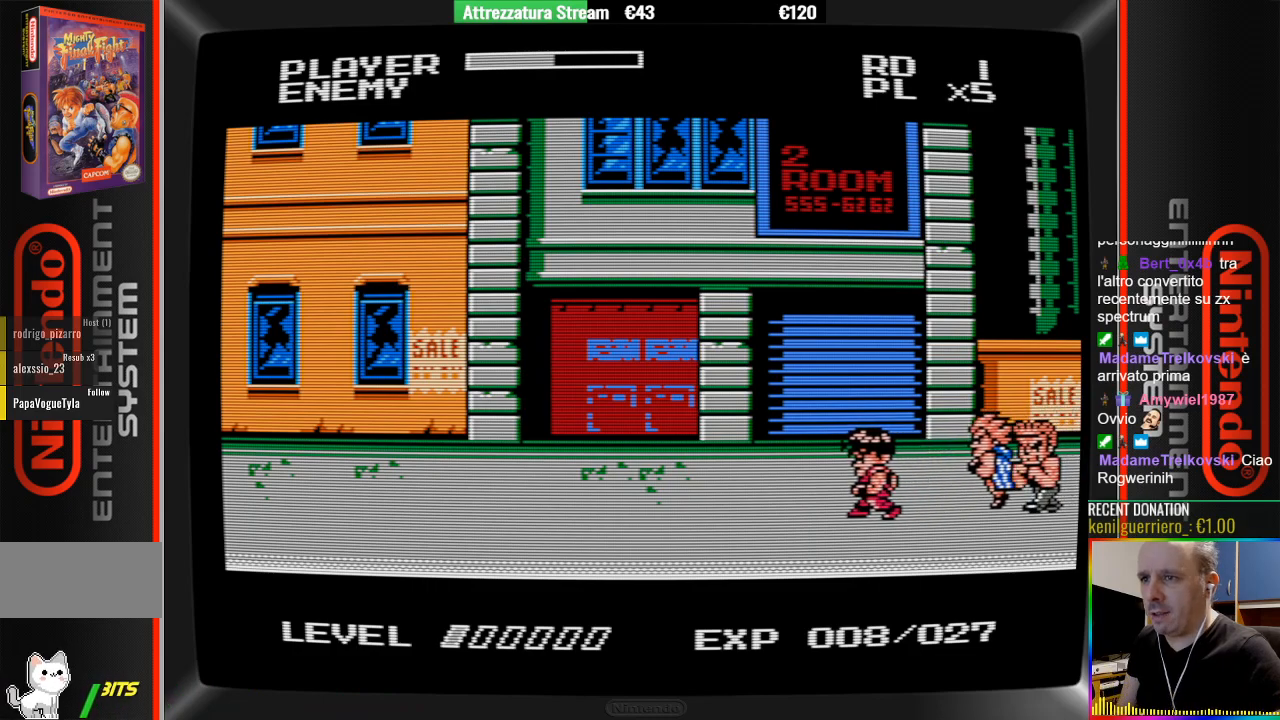
{"buttons": ["B"], "events": [[250, "DPAD_LEFT", "up"], [317, "DPAD_RIGHT", "down"], [400, "B", "down"], [400, "DPAD_RIGHT", "up"]]}
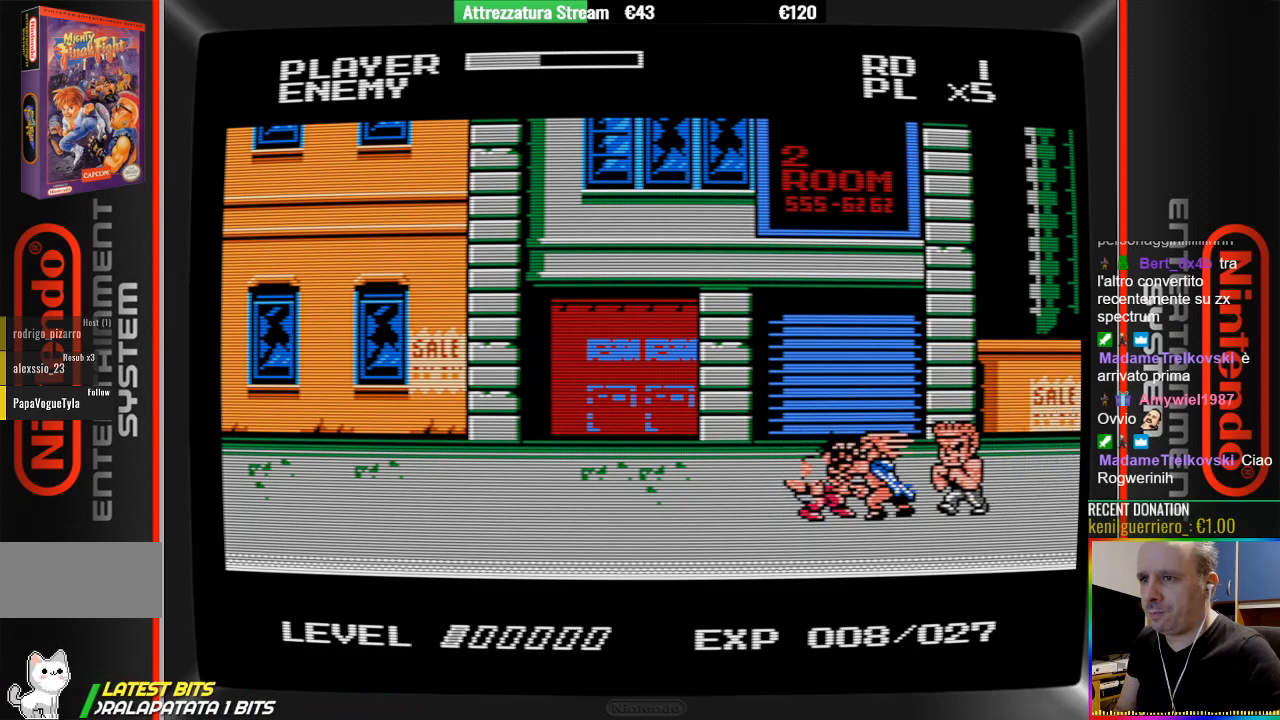
{"buttons": ["B"], "events": [[67, "B", "up"], [150, "B", "down"], [217, "B", "up"], [300, "B", "down"], [367, "B", "up"], [450, "B", "down"]]}
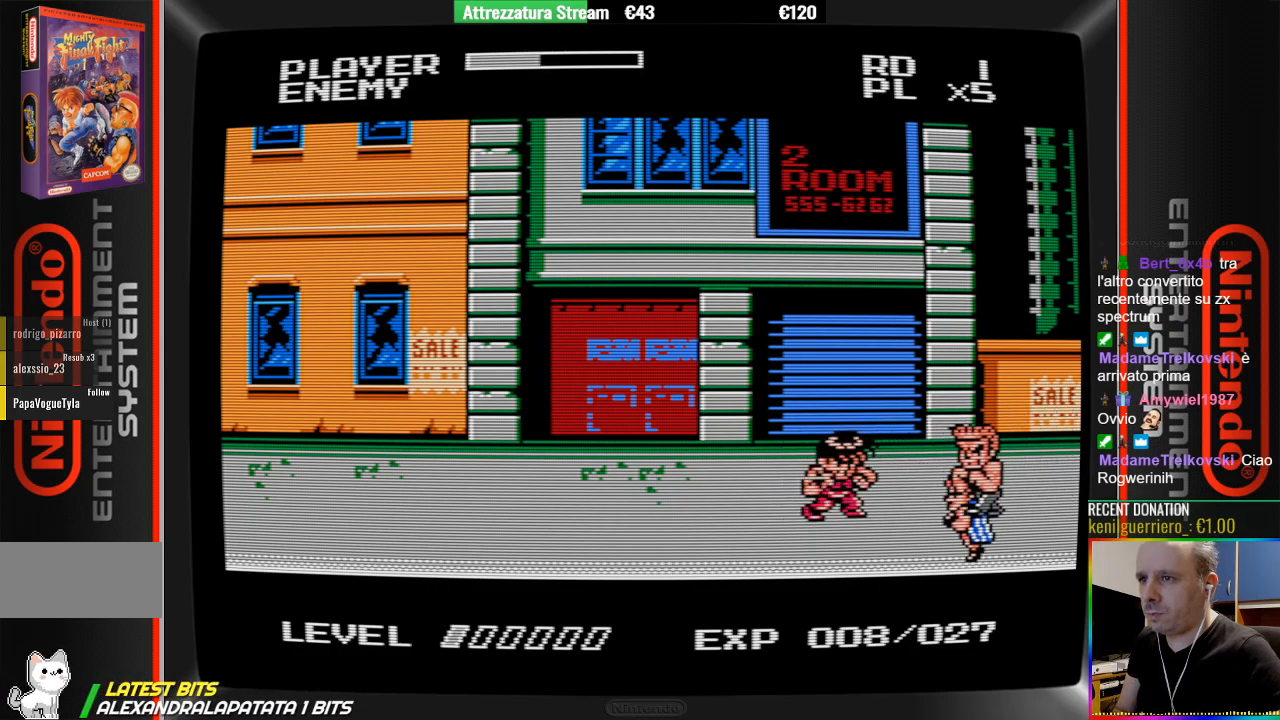
{"buttons": ["B"], "events": [[417, "B", "up"], [500, "B", "down"]]}
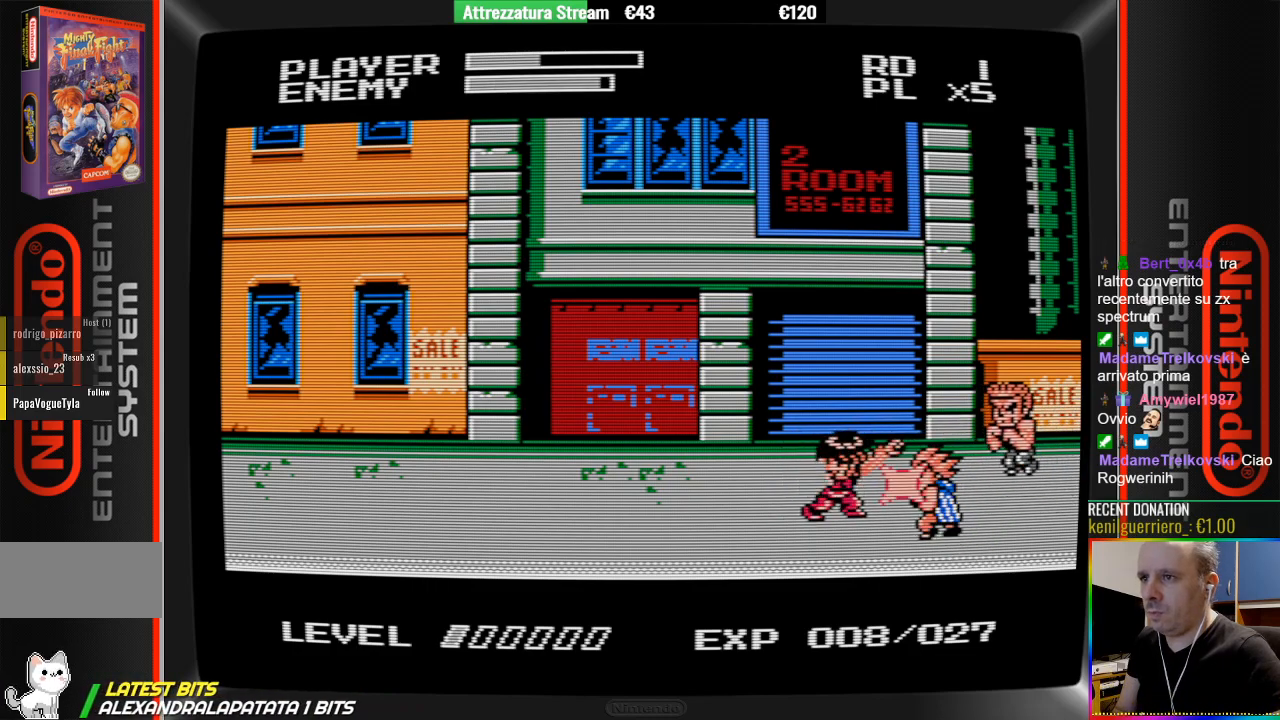
{"buttons": ["B"], "events": [[67, "B", "up"], [167, "B", "down"], [250, "B", "up"], [333, "B", "down"], [400, "B", "up"], [483, "B", "down"]]}
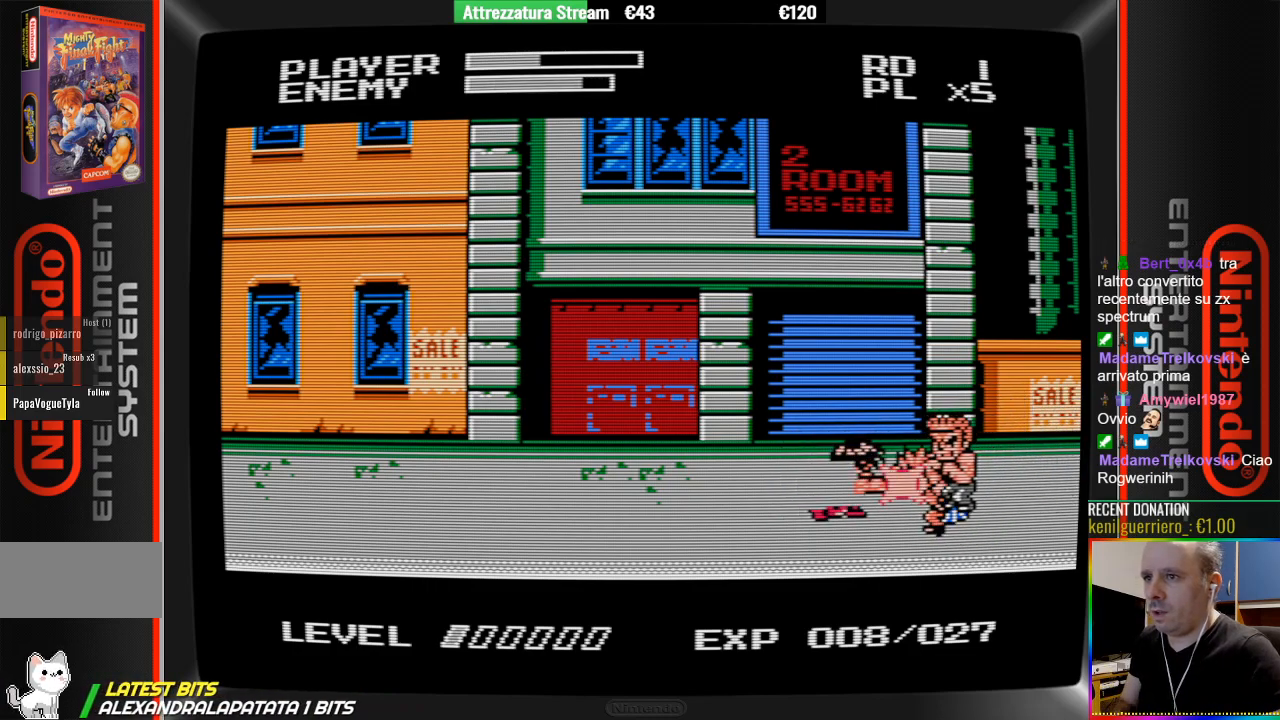
{"buttons": [], "events": [[133, "B", "up"], [217, "B", "down"], [283, "B", "up"], [367, "B", "down"], [450, "B", "up"]]}
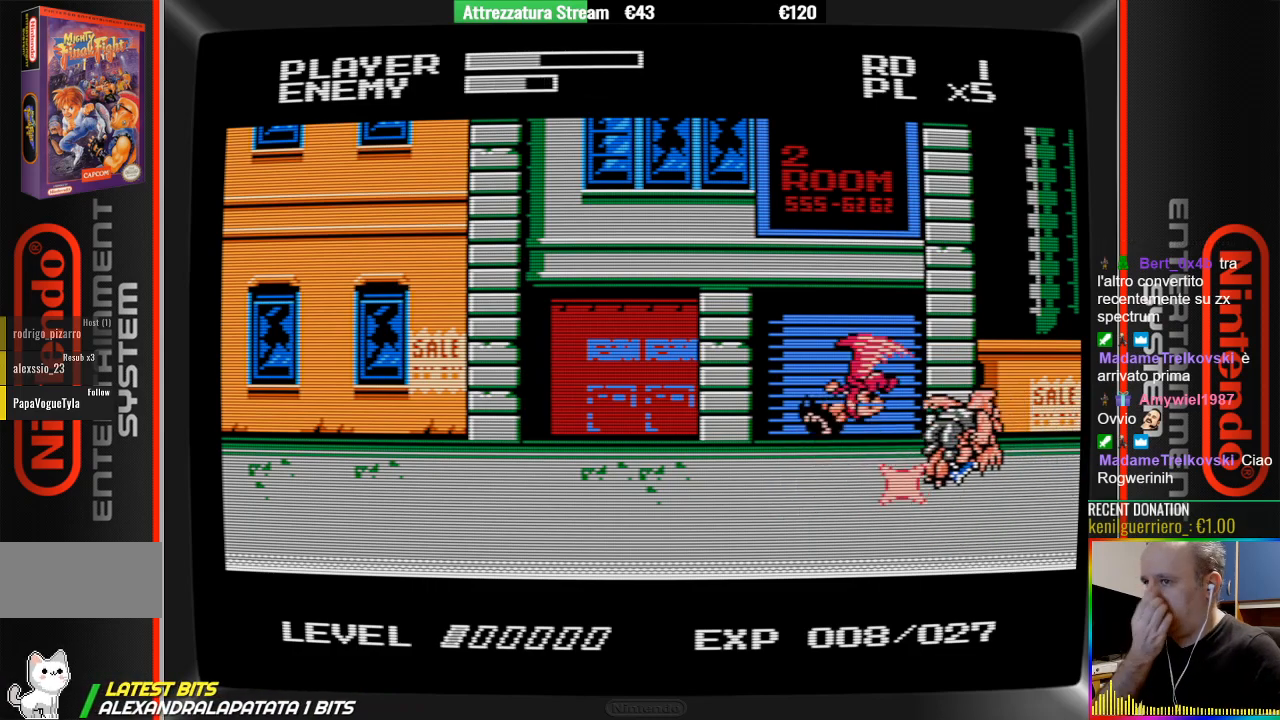
{"buttons": [], "events": [[17, "B", "down"], [117, "B", "up"], [183, "B", "down"], [267, "B", "up"], [350, "B", "down"], [483, "B", "up"]]}
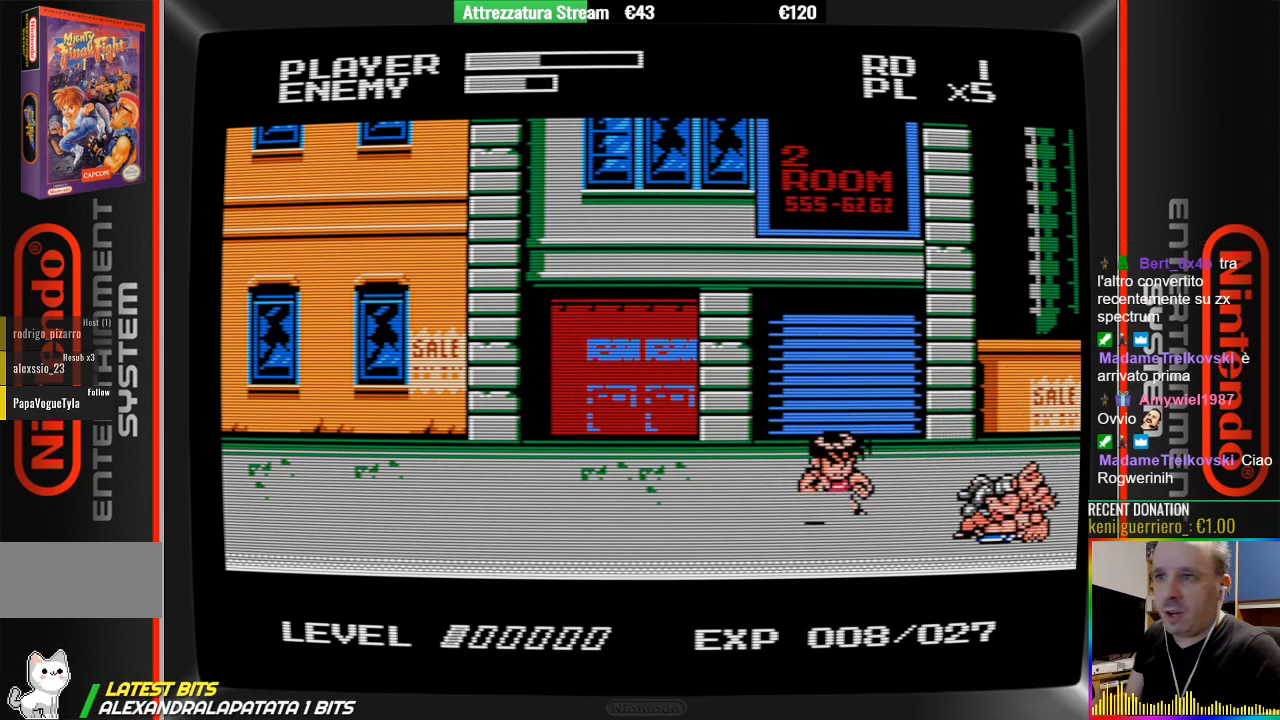
{"buttons": ["DPAD_RIGHT"], "events": [[467, "DPAD_RIGHT", "down"]]}
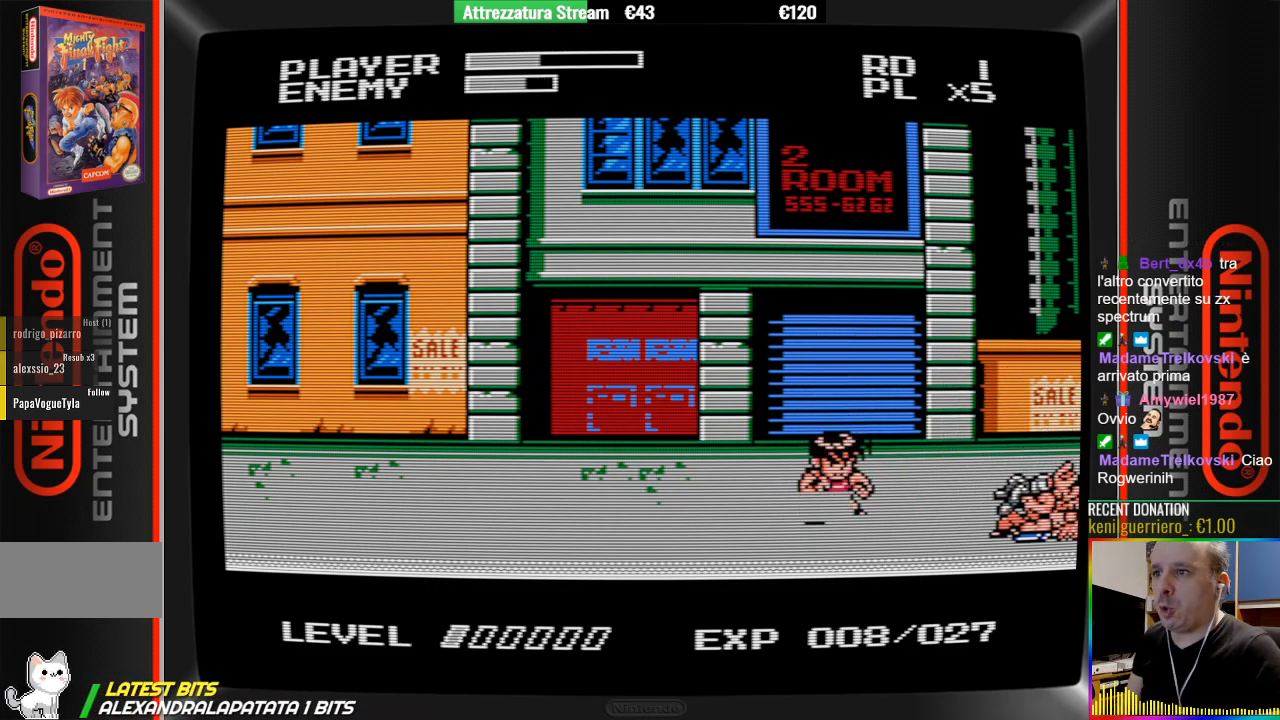
{"buttons": [], "events": [[350, "DPAD_RIGHT", "up"]]}
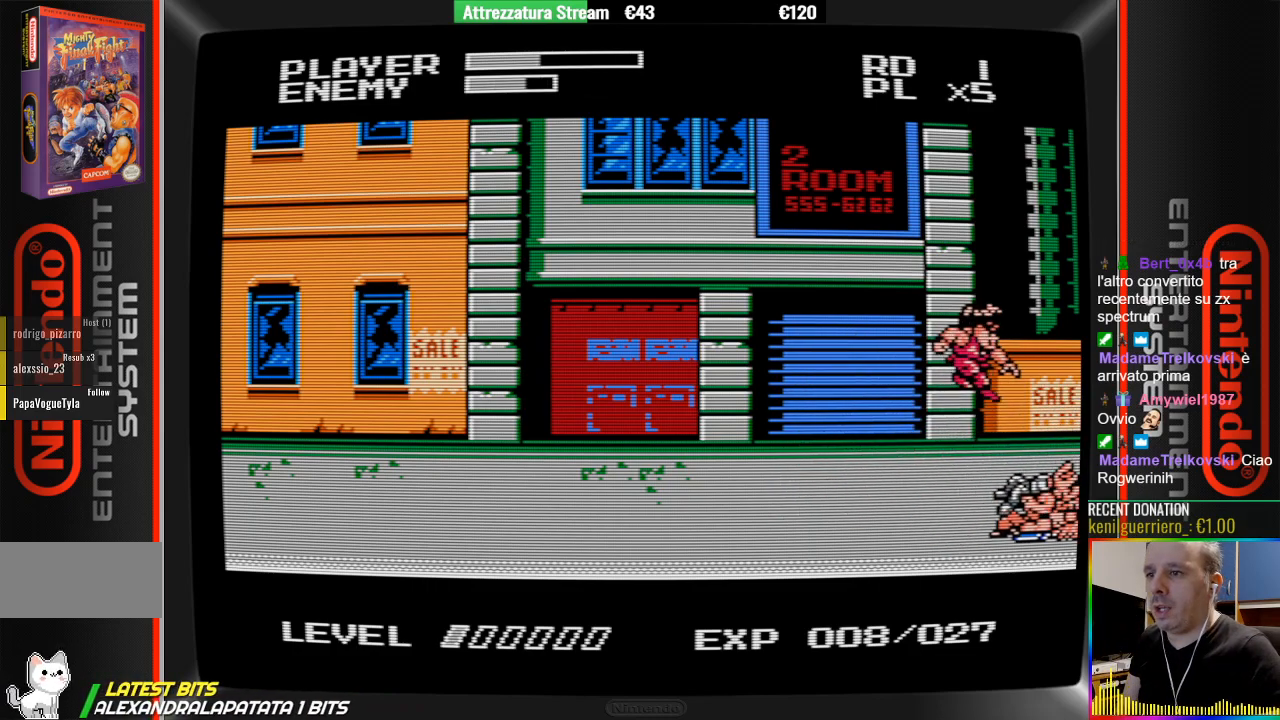
{"buttons": ["DPAD_LEFT"], "events": [[17, "B", "down"], [167, "B", "up"], [167, "DPAD_LEFT", "down"]]}
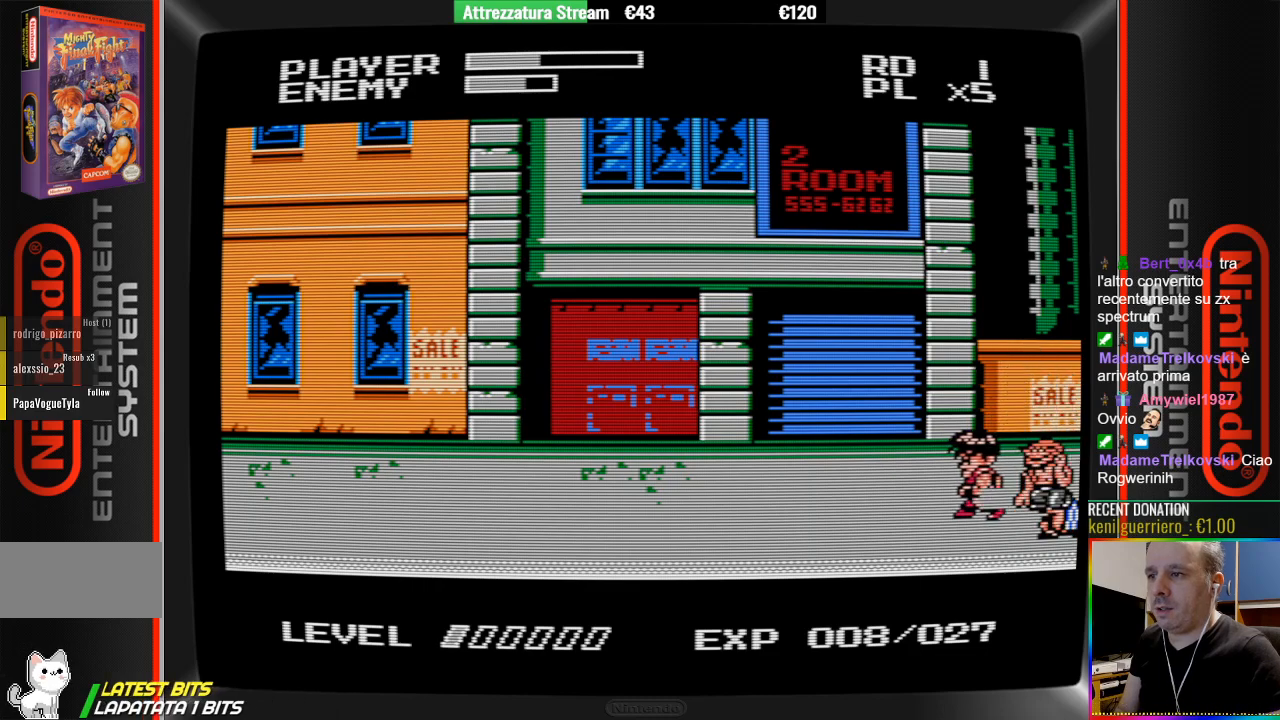
{"buttons": ["DPAD_LEFT"], "events": []}
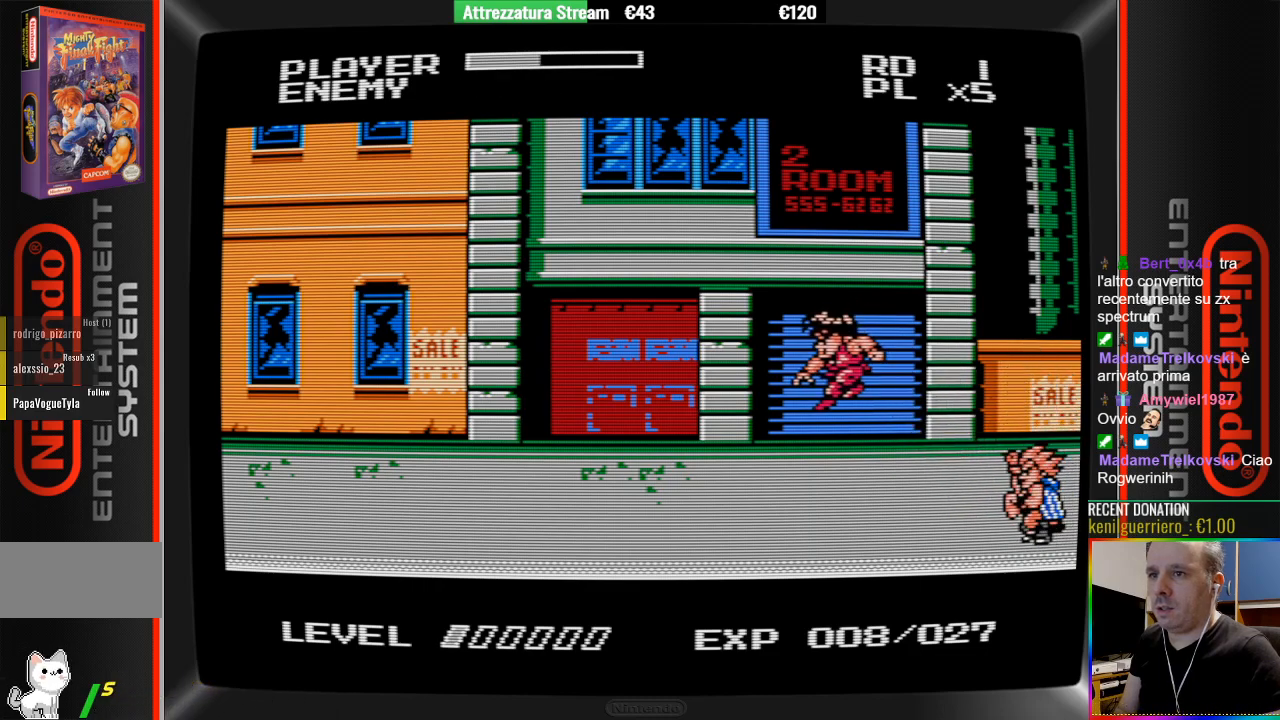
{"buttons": ["DPAD_RIGHT"], "events": [[100, "DPAD_LEFT", "up"], [333, "DPAD_RIGHT", "down"]]}
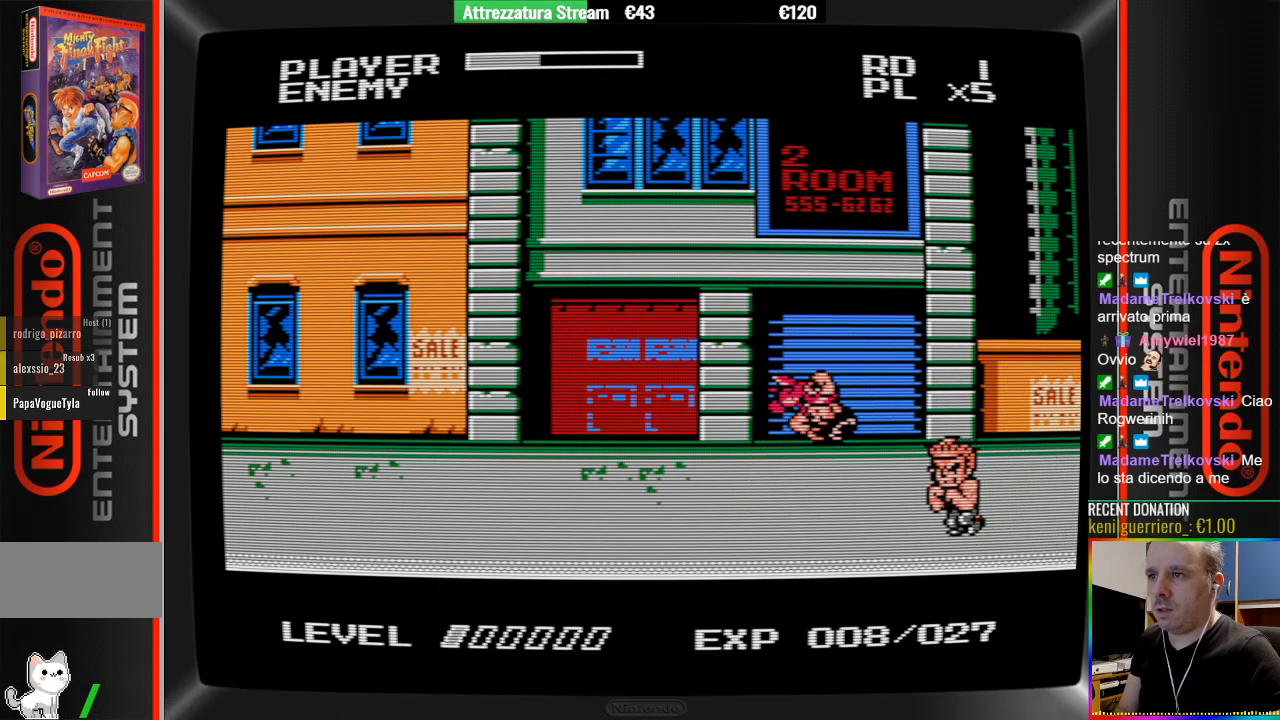
{"buttons": [], "events": [[150, "B", "down"], [233, "B", "up"], [233, "DPAD_RIGHT", "up"], [300, "B", "down"], [467, "B", "up"]]}
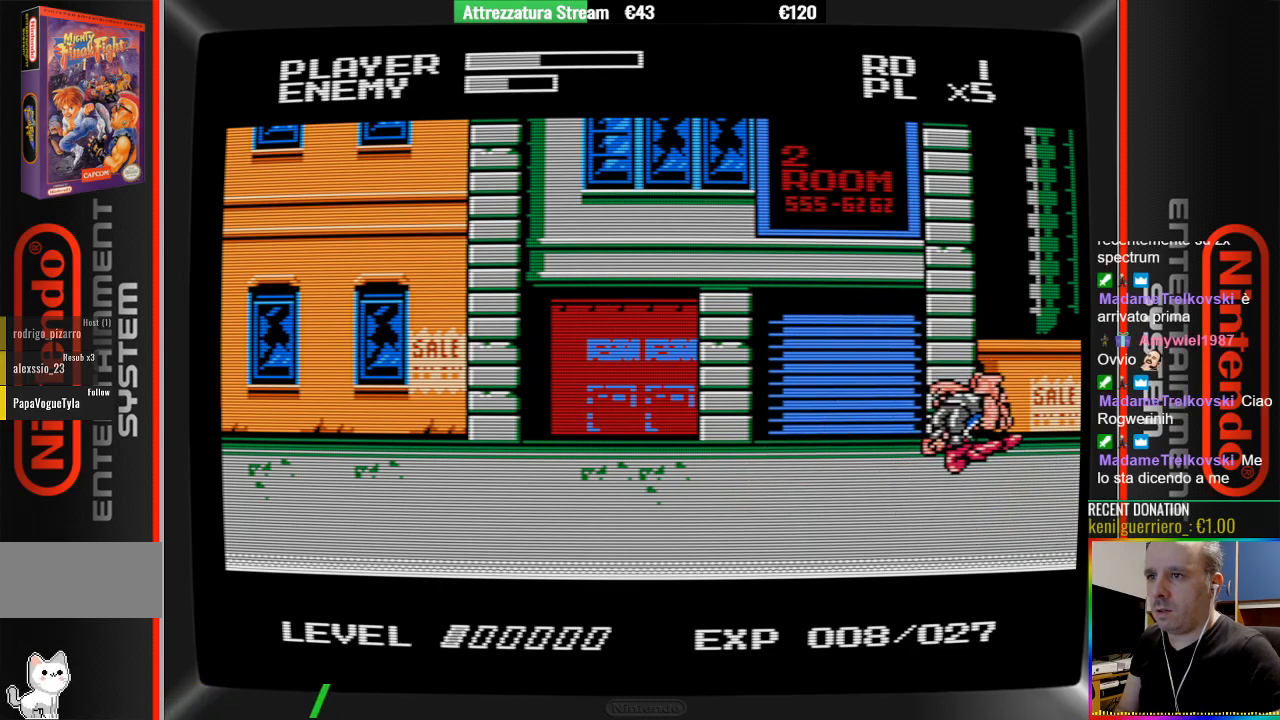
{"buttons": ["DPAD_LEFT"], "events": [[50, "B", "down"], [50, "DPAD_LEFT", "down"], [117, "B", "up"]]}
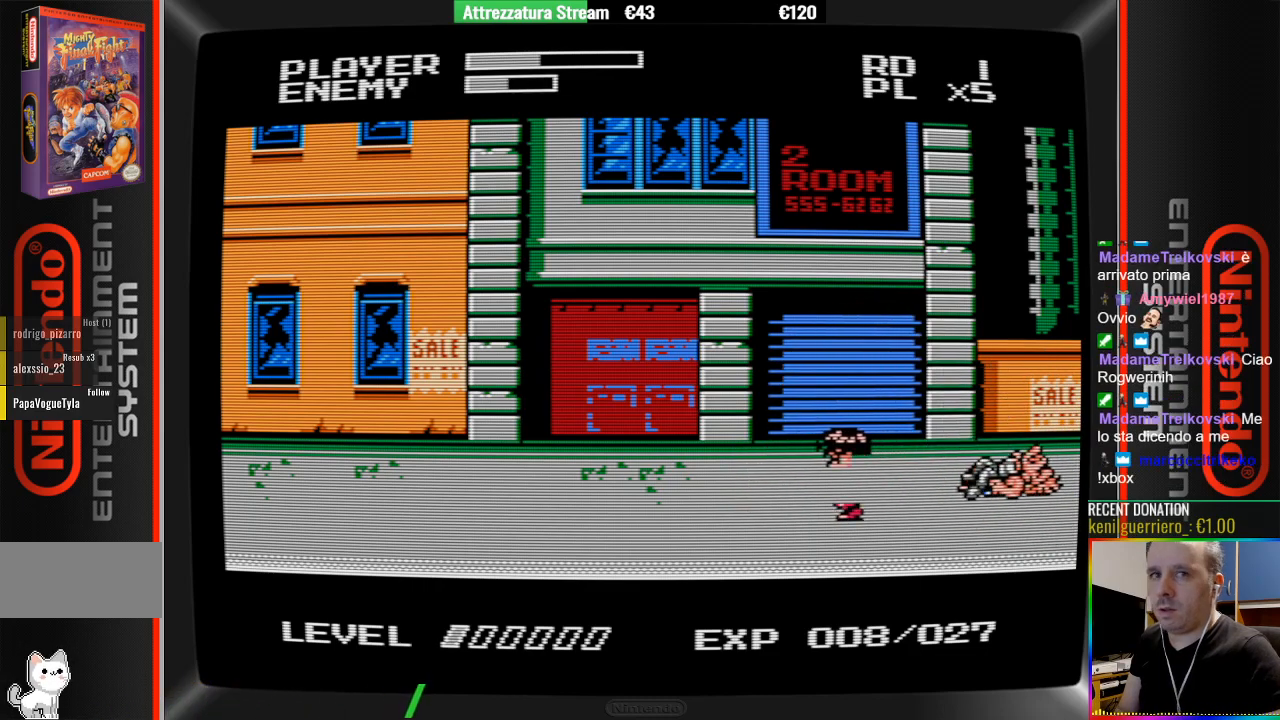
{"buttons": [], "events": [[483, "DPAD_LEFT", "up"]]}
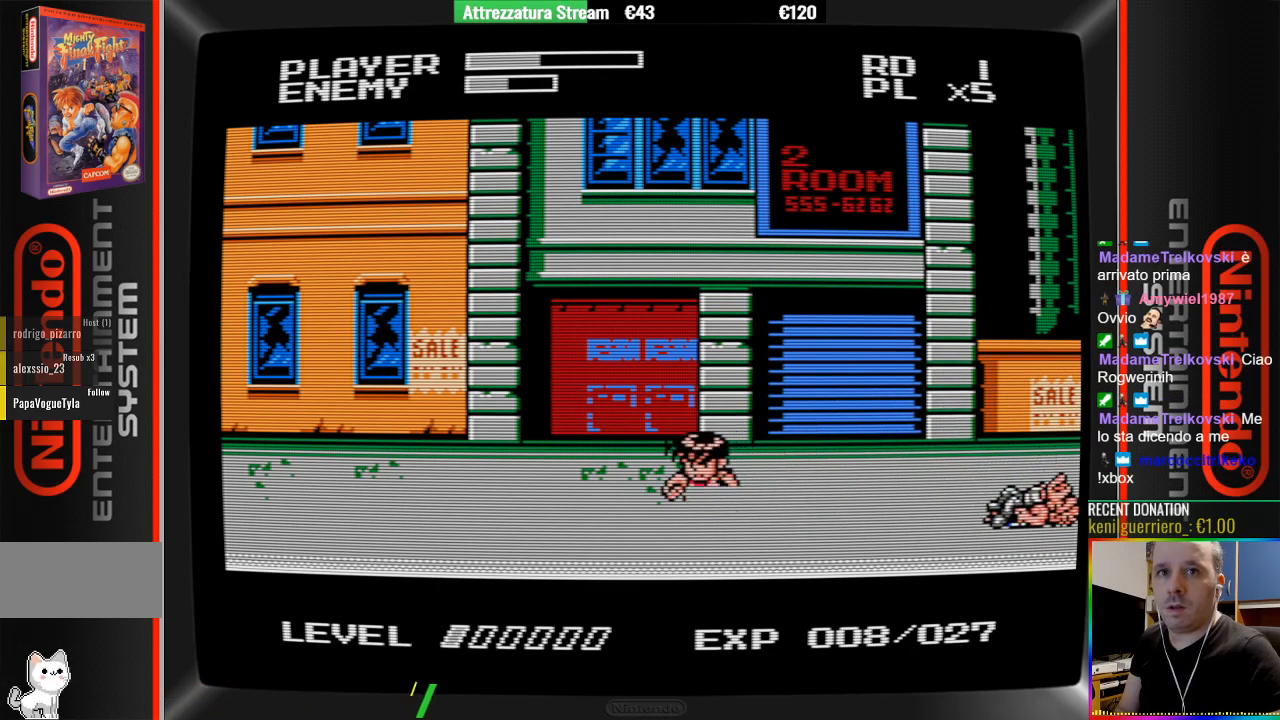
{"buttons": [], "events": [[217, "DPAD_RIGHT", "down"], [450, "DPAD_RIGHT", "up"]]}
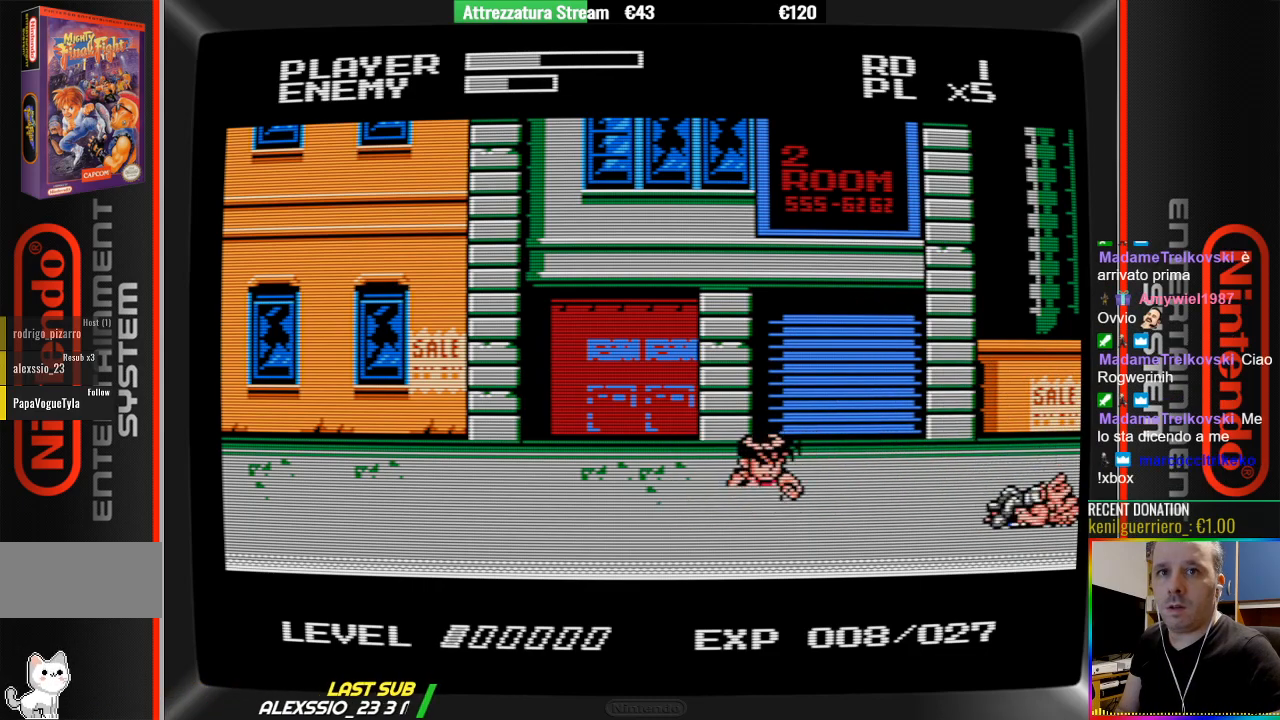
{"buttons": ["DPAD_RIGHT"], "events": [[267, "DPAD_RIGHT", "down"]]}
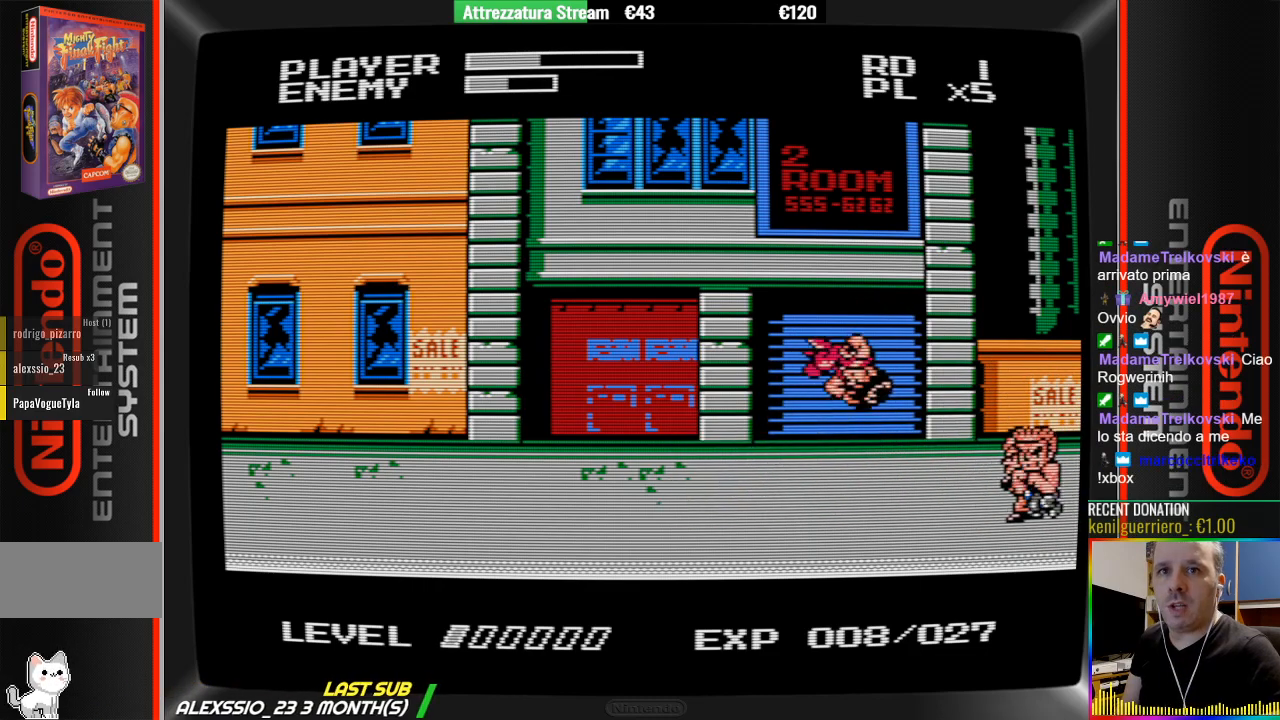
{"buttons": ["B", "DPAD_LEFT"], "events": [[150, "DPAD_RIGHT", "up"], [300, "B", "down"], [467, "DPAD_LEFT", "down"]]}
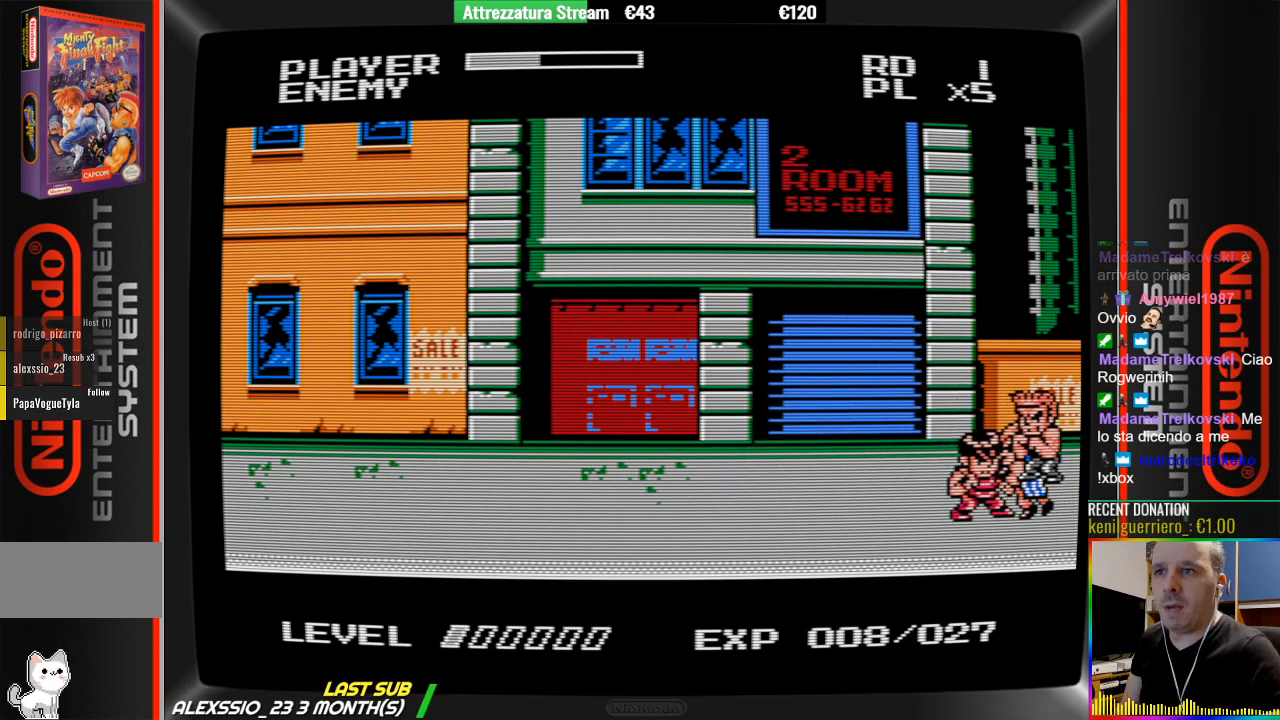
{"buttons": ["DPAD_LEFT"], "events": [[133, "B", "up"]]}
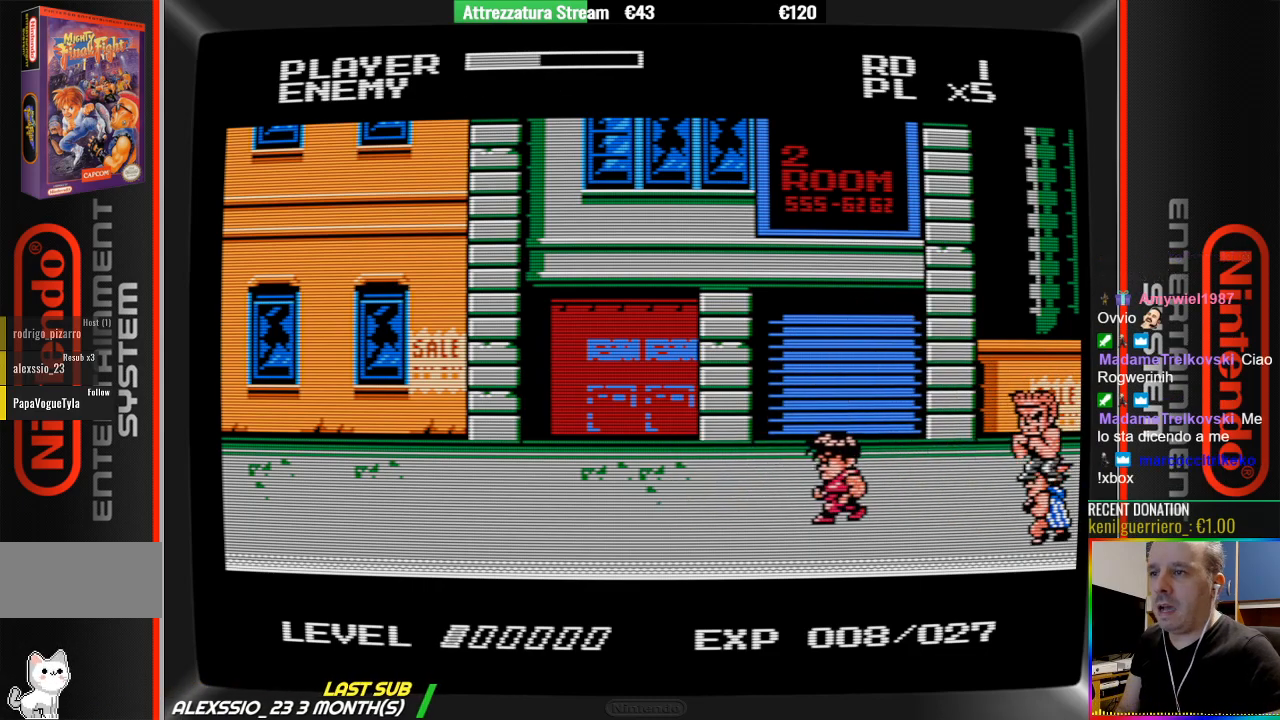
{"buttons": ["DPAD_RIGHT"], "events": [[167, "DPAD_LEFT", "up"], [317, "DPAD_RIGHT", "down"]]}
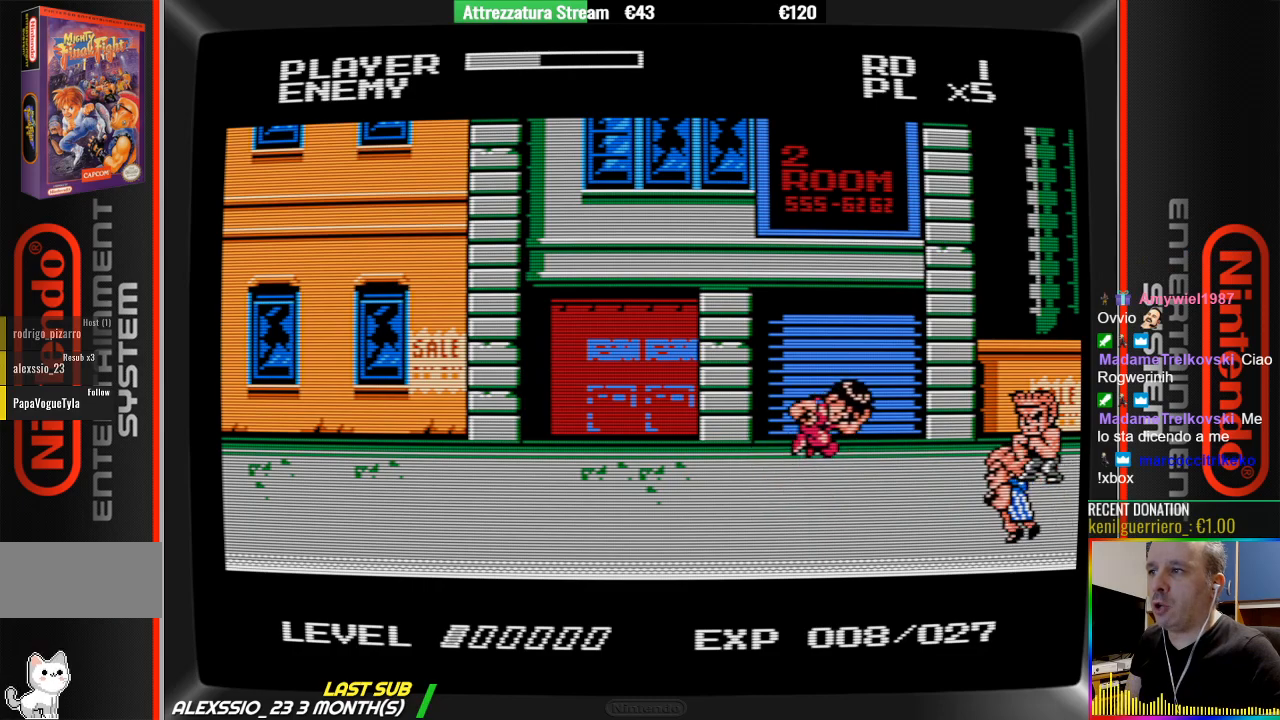
{"buttons": ["B", "DPAD_LEFT"], "events": [[217, "DPAD_RIGHT", "up"], [300, "B", "down"], [450, "DPAD_LEFT", "down"]]}
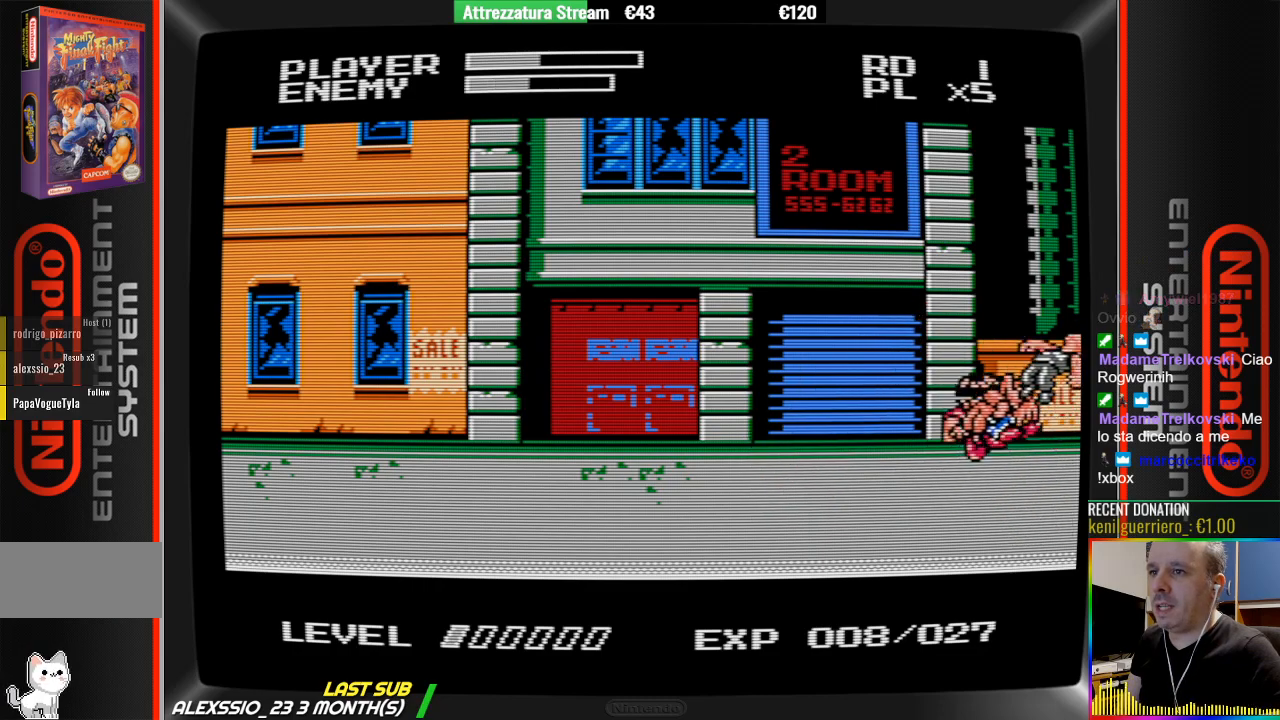
{"buttons": ["DPAD_LEFT"], "events": [[250, "B", "up"]]}